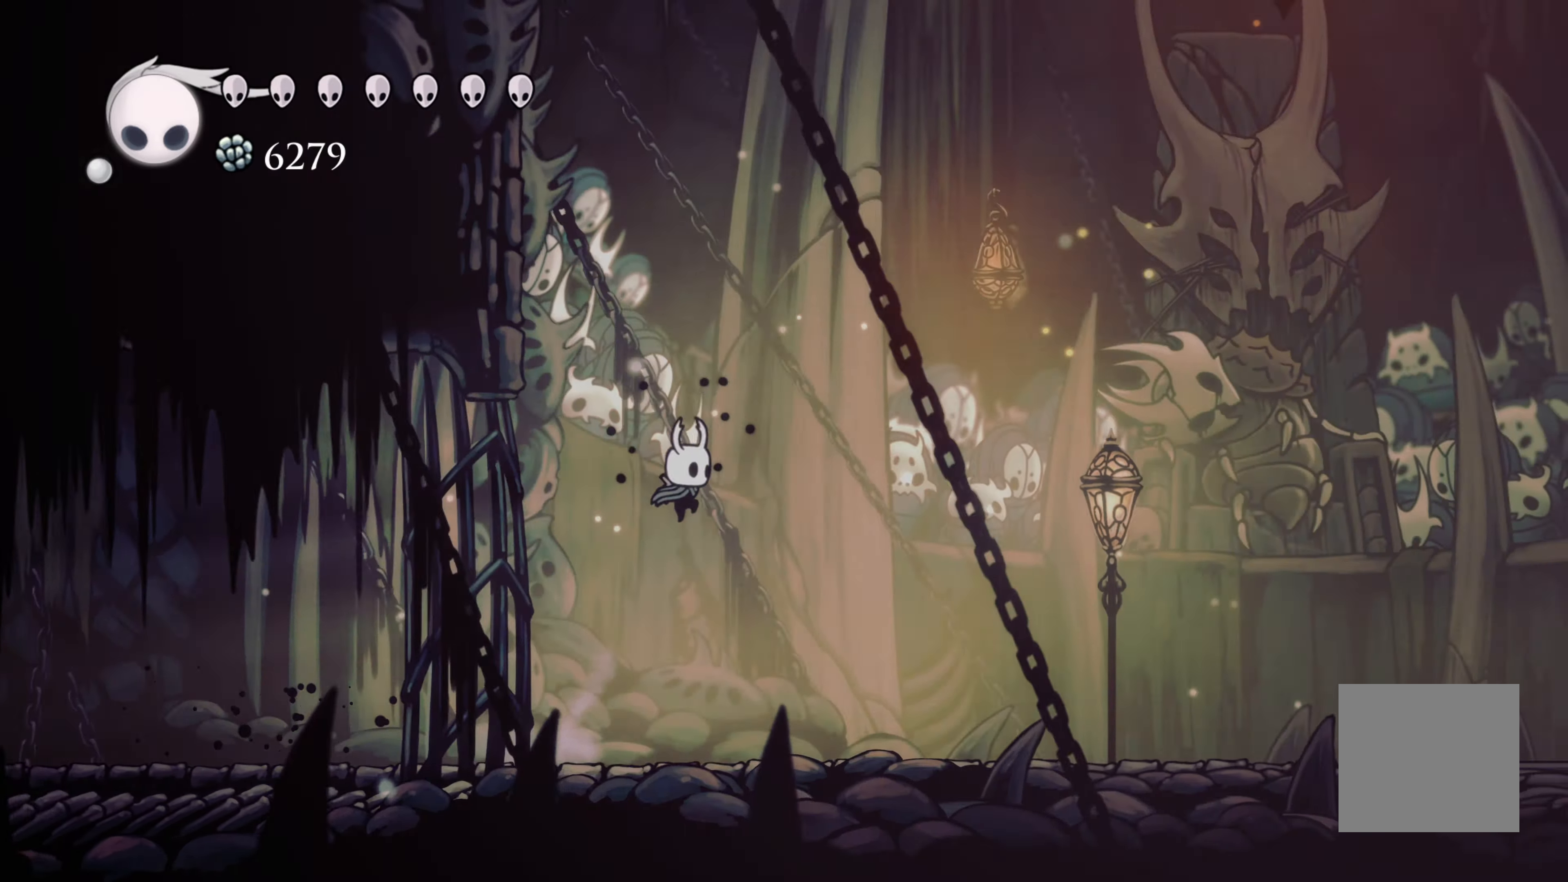
Gameplay with a controller (Xbox layout); each line is a JSON object with the inputs held at the frame after it. "events" lists button and stick changes between this image and that frame as [ms after this image, input, new state], when the widget could be followed in between. Not read: L2 R3.
{"buttons": [], "left_stick": "right", "right_stick": "center", "events": [[117, "R2", "down"], [183, "A", "up"], [333, "R2", "up"]]}
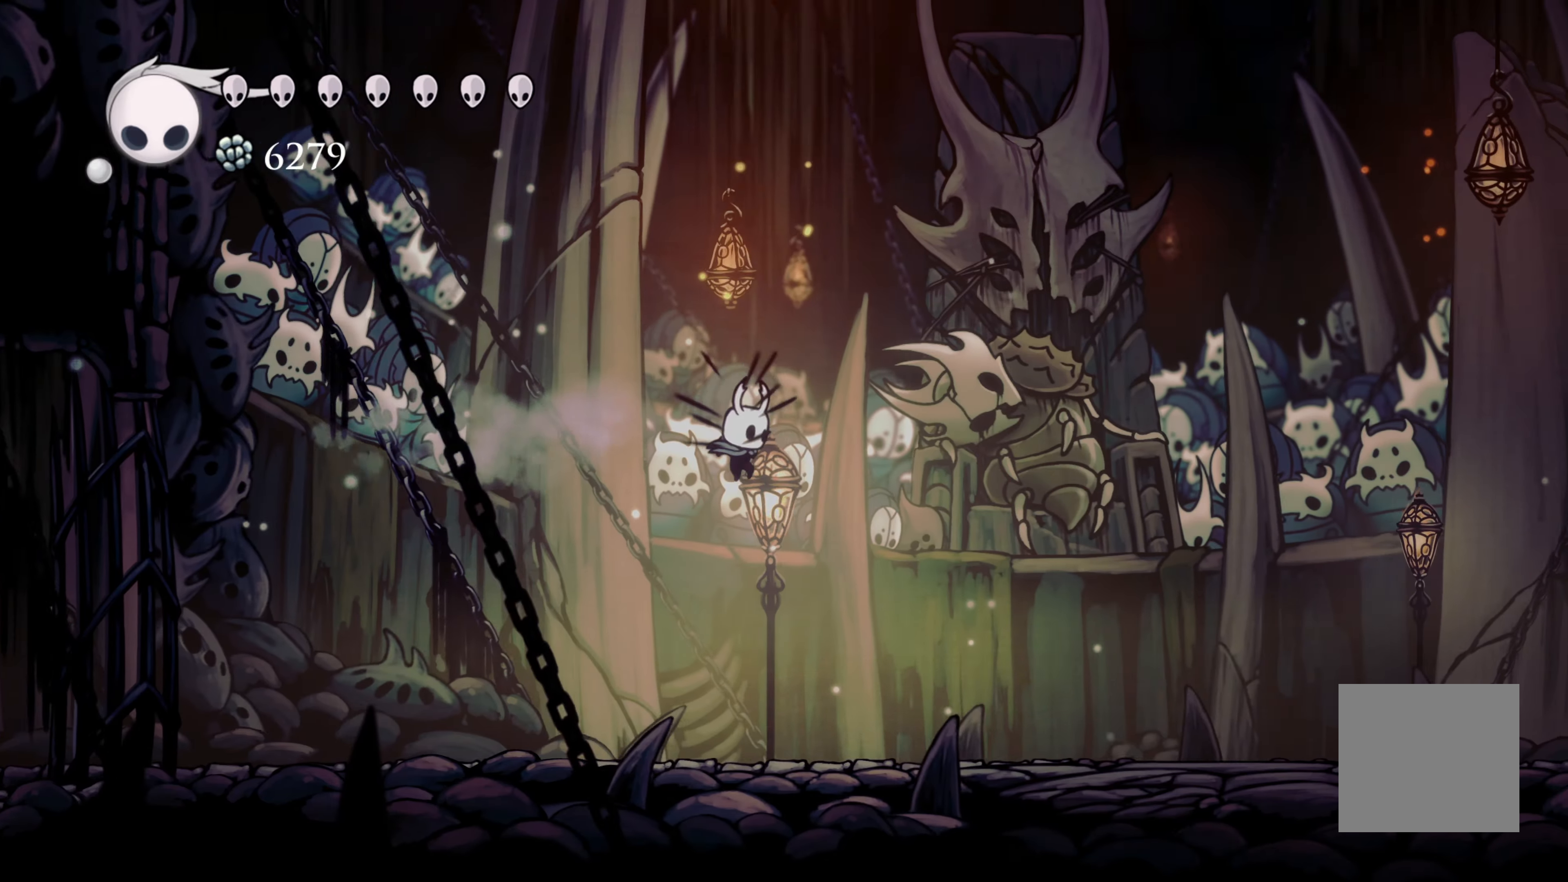
{"buttons": [], "left_stick": "right", "right_stick": "center", "events": []}
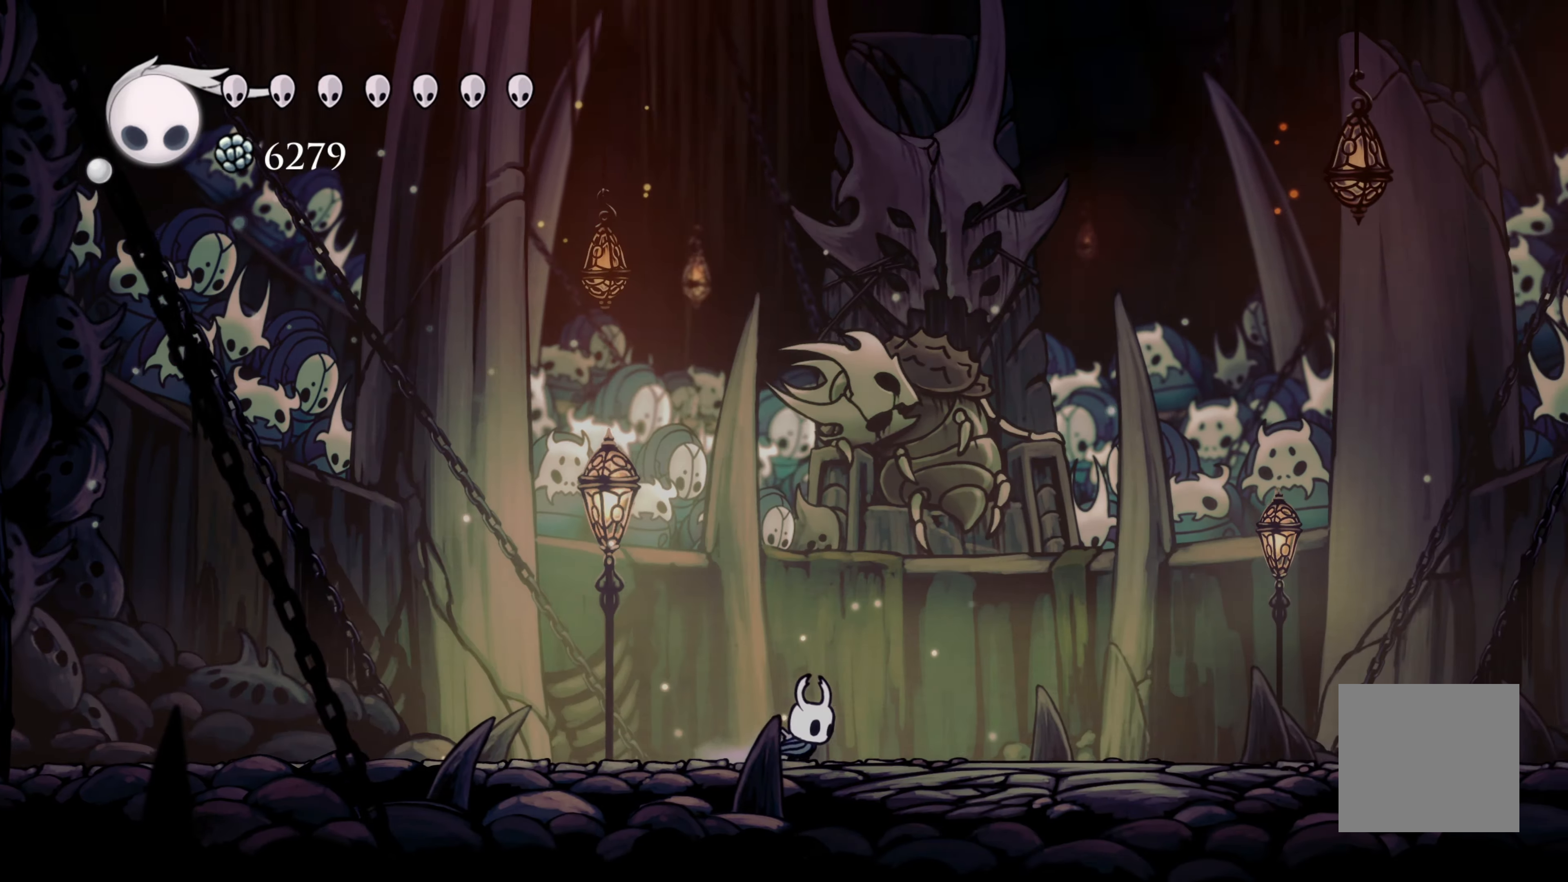
{"buttons": [], "left_stick": "right", "right_stick": "center", "events": []}
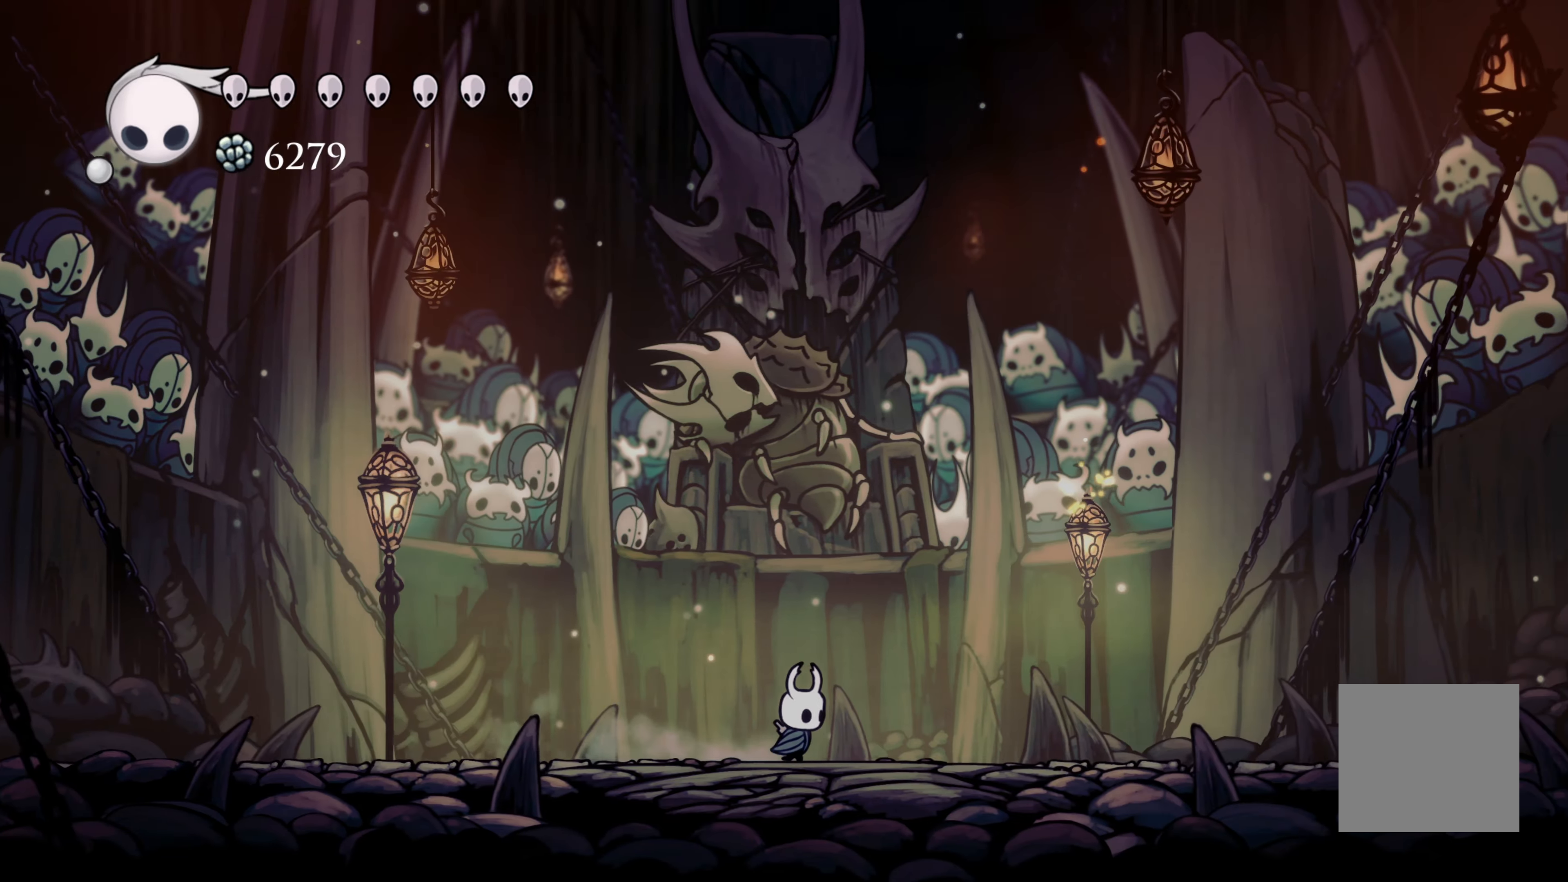
{"buttons": ["A"], "left_stick": "right", "right_stick": "center", "events": [[450, "A", "down"]]}
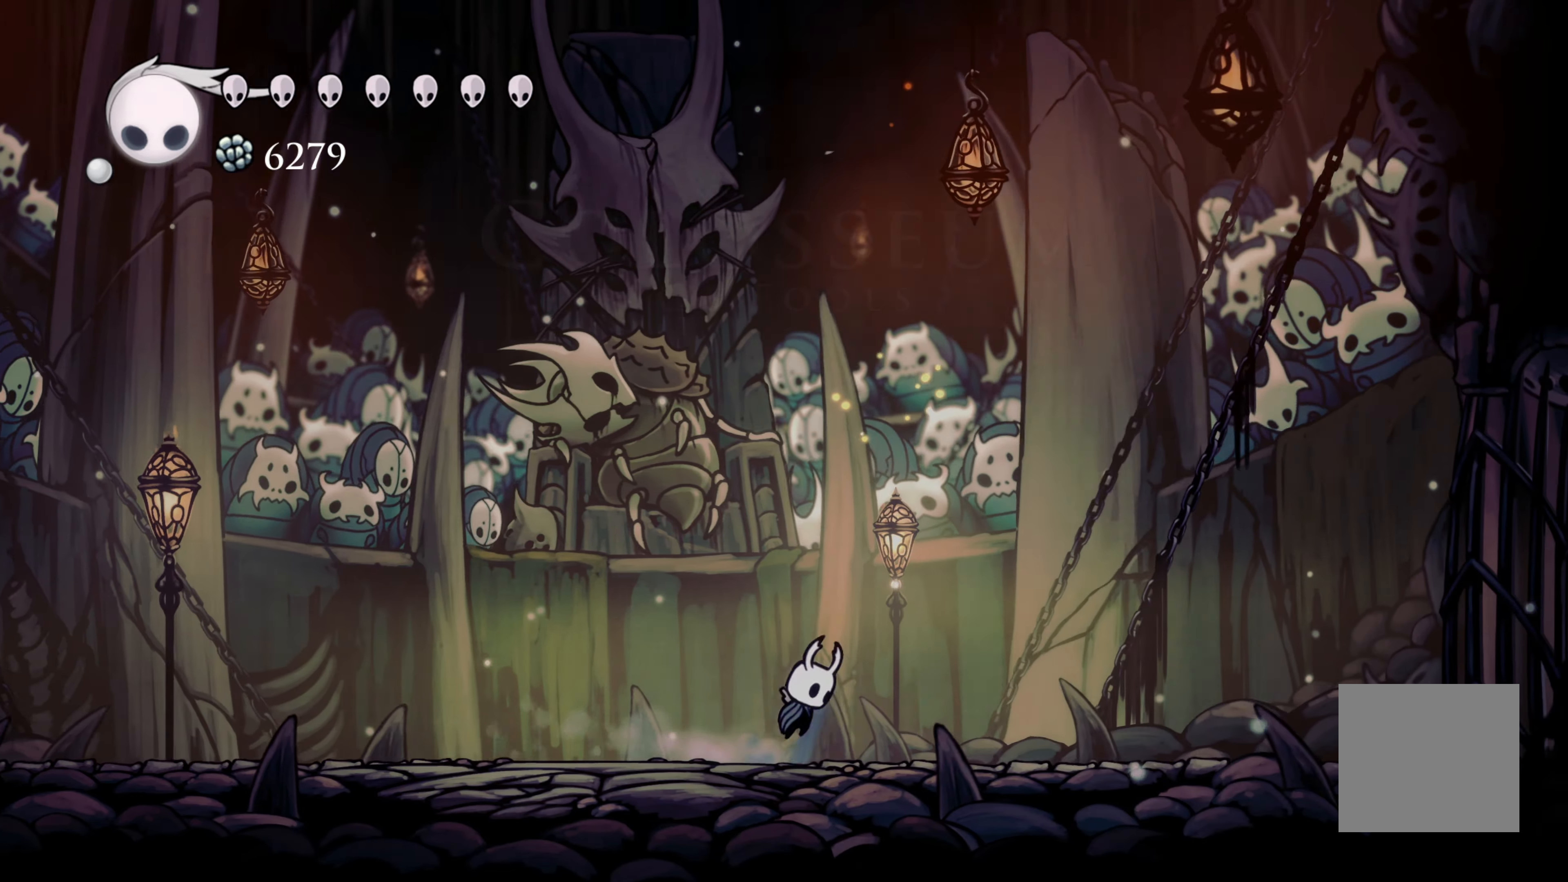
{"buttons": [], "left_stick": "left", "right_stick": "center", "events": [[83, "left_stick", "down-right"], [250, "left_stick", "down"], [267, "X", "down"], [317, "A", "up"], [383, "left_stick", "down-left"], [467, "X", "up"], [500, "left_stick", "left"]]}
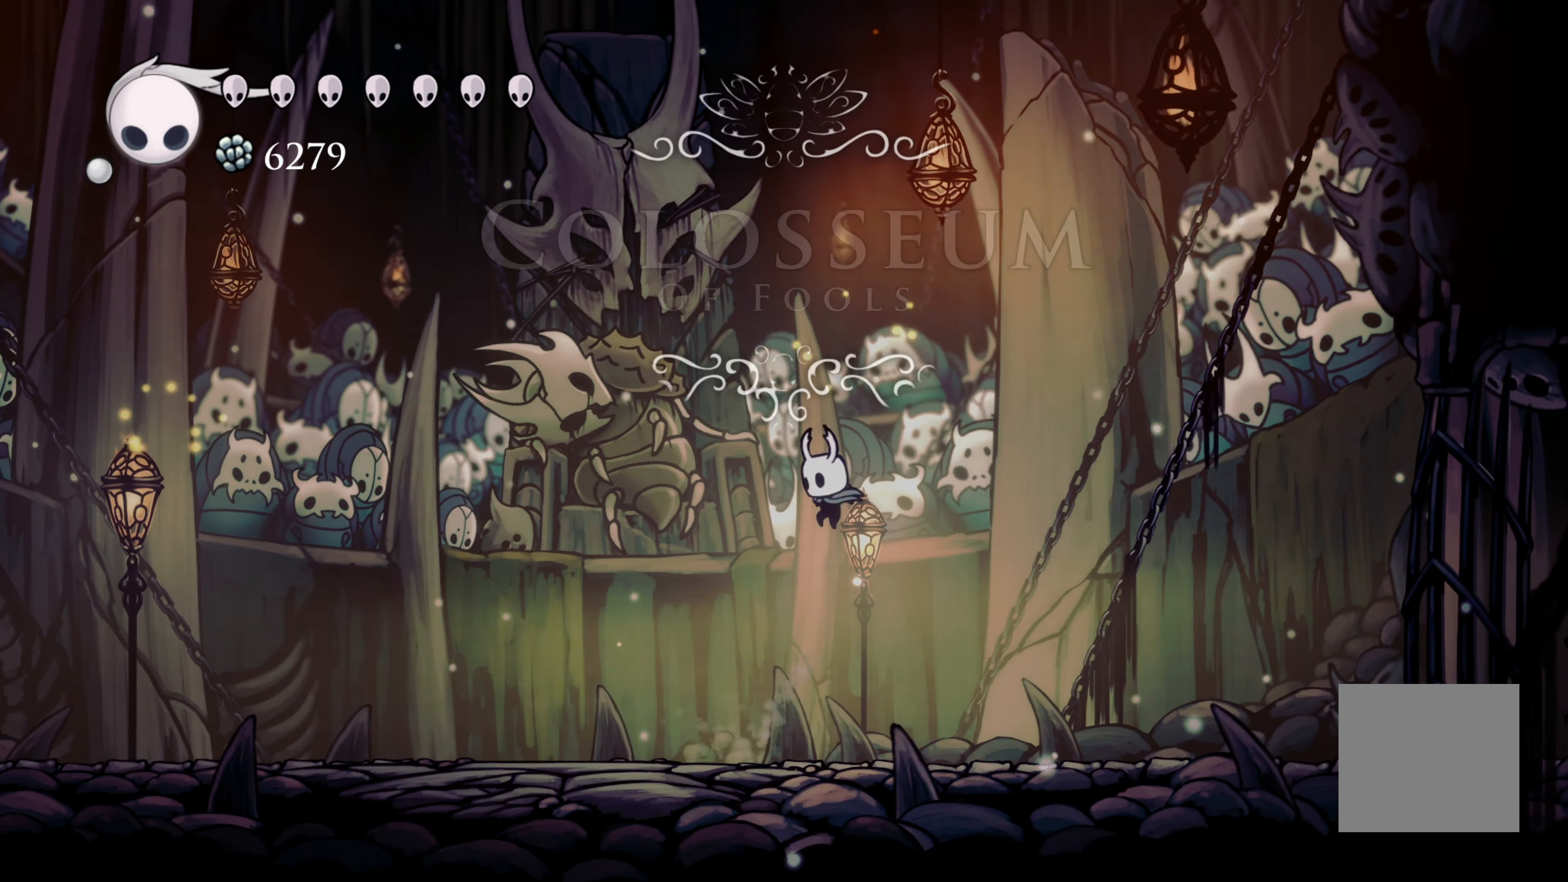
{"buttons": ["X"], "left_stick": "up-left", "right_stick": "center"}
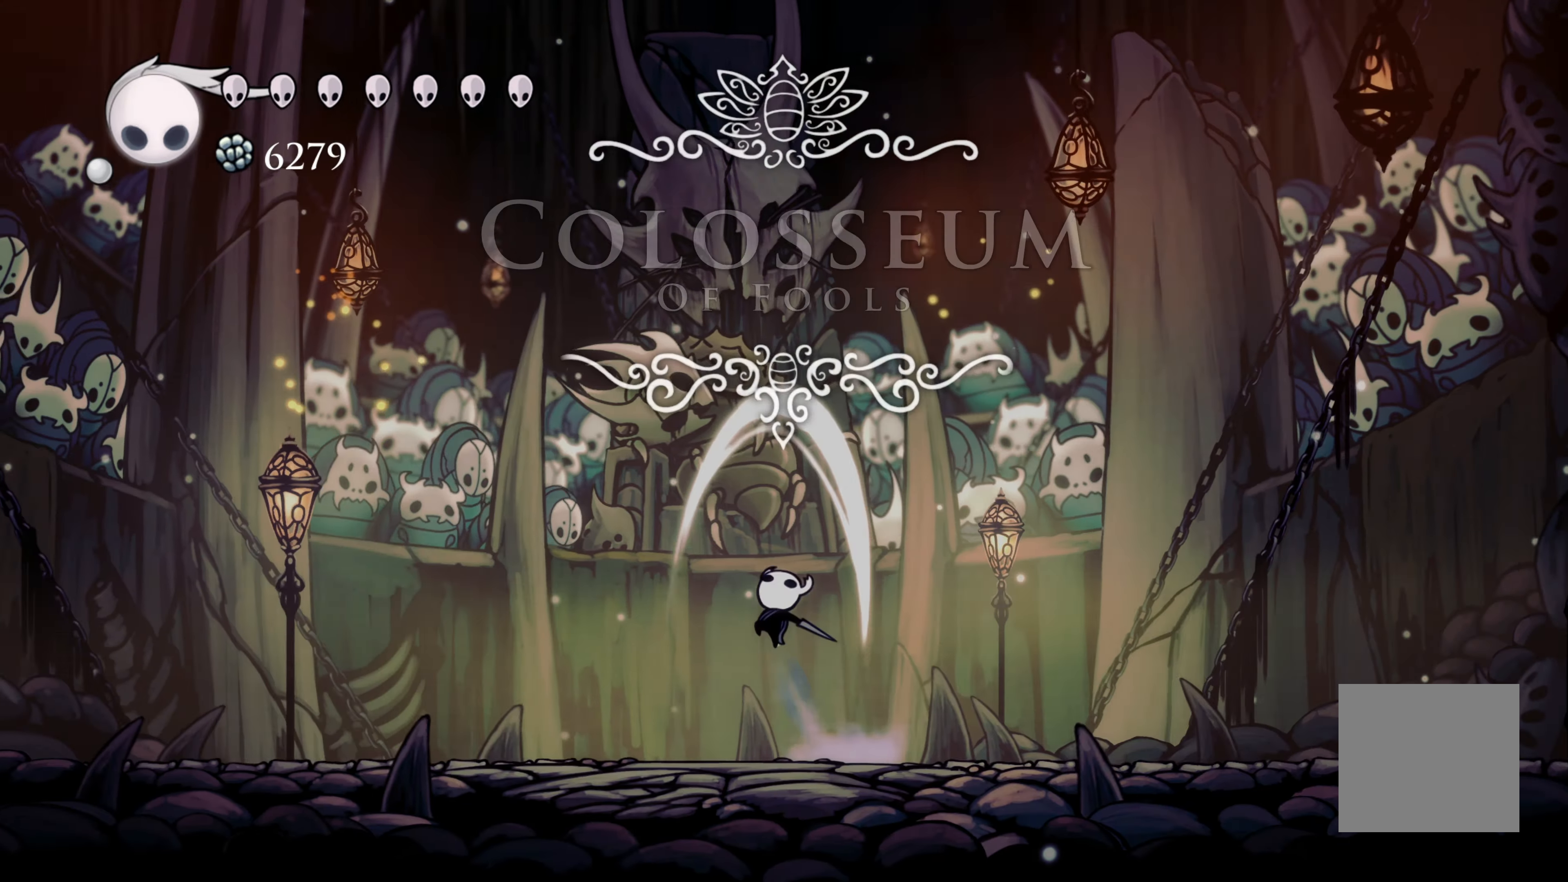
{"buttons": ["A"], "left_stick": "left", "right_stick": "center", "events": [[83, "X", "up"], [267, "left_stick", "left"], [450, "A", "down"]]}
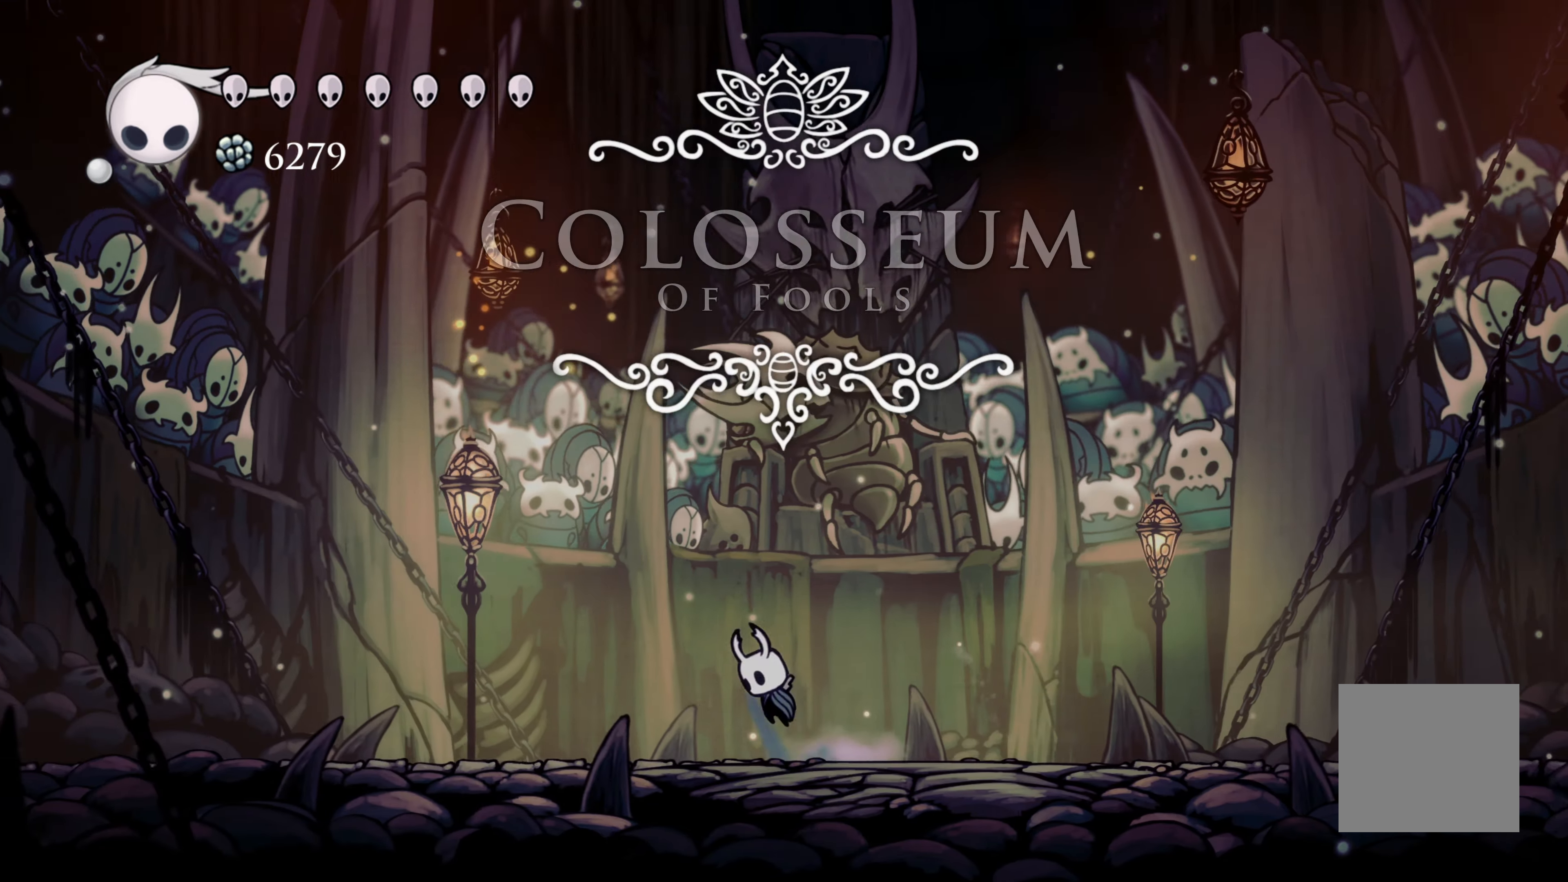
{"buttons": [], "left_stick": "right", "right_stick": "center", "events": [[217, "left_stick", "up-right"], [250, "X", "down"], [317, "A", "up"], [367, "left_stick", "right"], [483, "X", "up"]]}
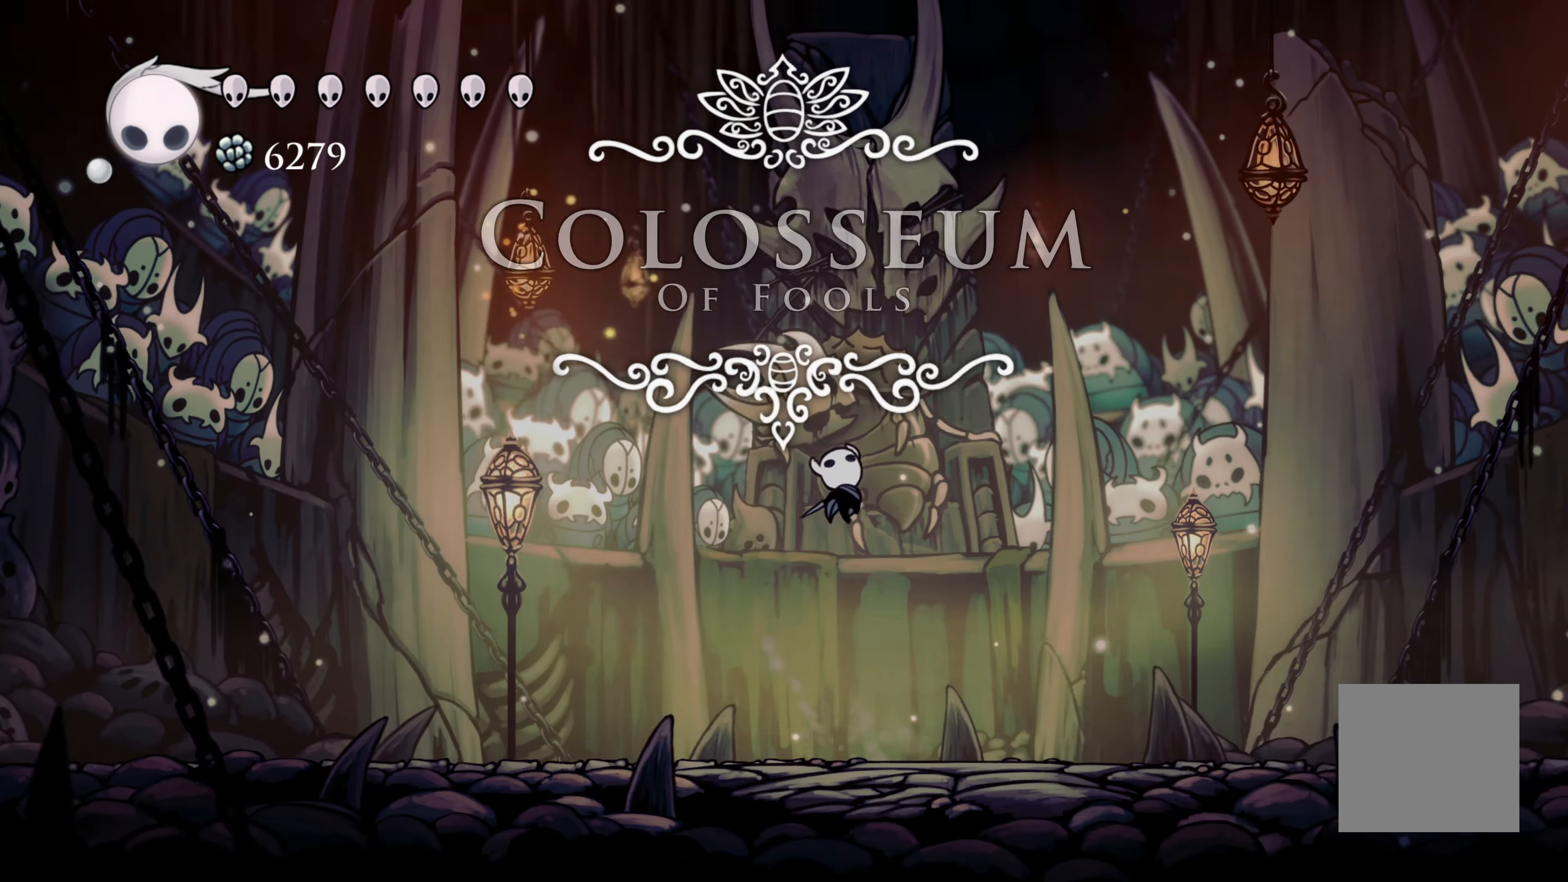
{"buttons": ["A"], "left_stick": "left", "right_stick": "center", "events": [[33, "left_stick", "down-right"], [200, "left_stick", "down"], [383, "A", "down"], [450, "left_stick", "left"]]}
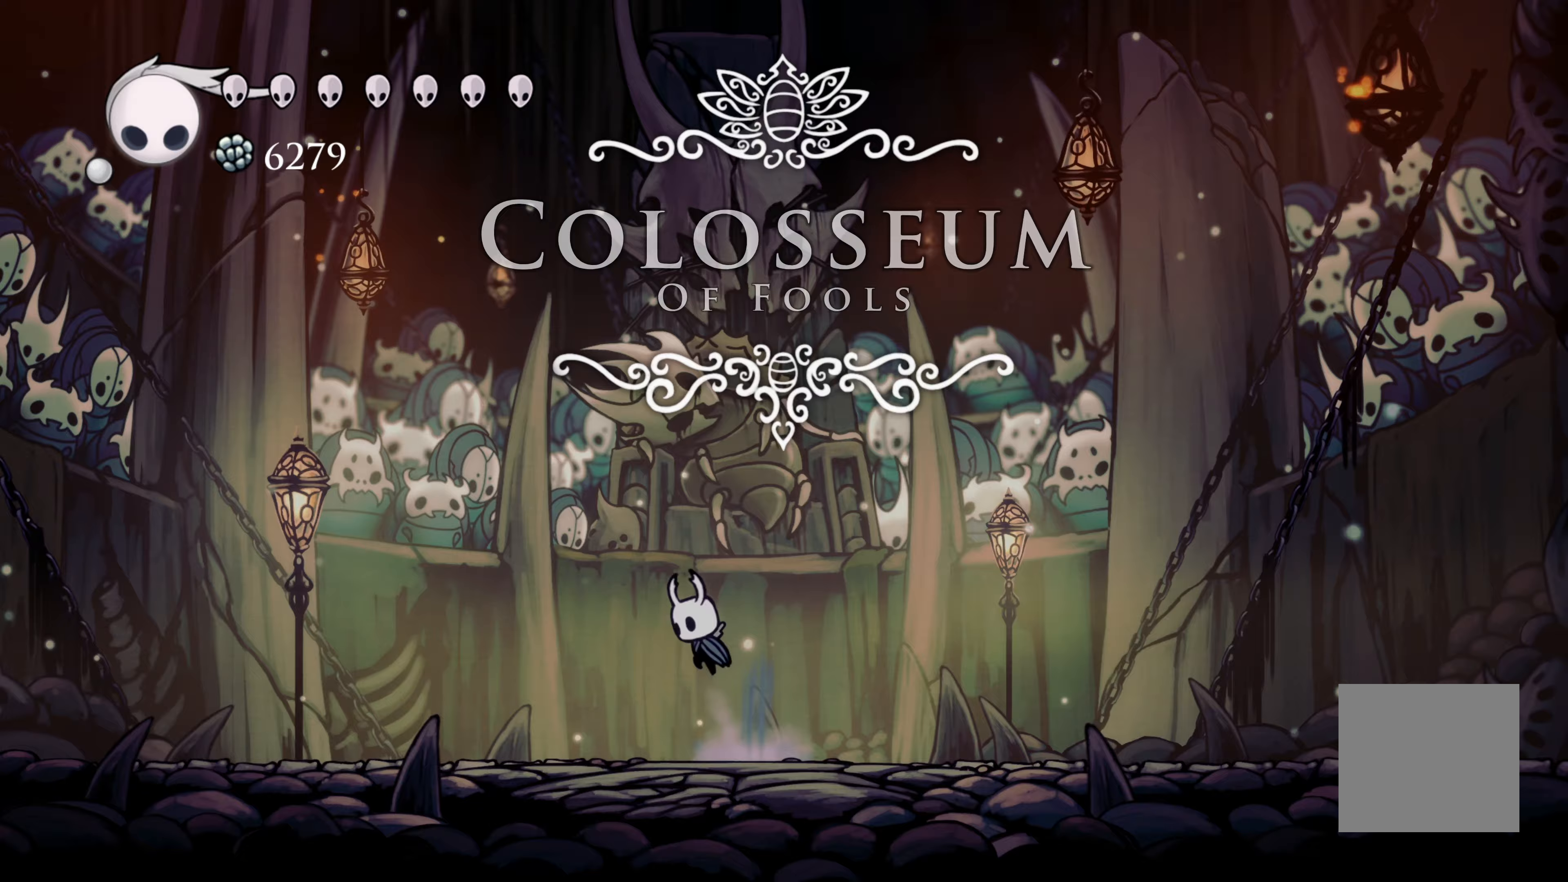
{"buttons": [], "left_stick": "down", "right_stick": "center", "events": [[83, "left_stick", "up"], [183, "X", "down"], [183, "left_stick", "up-right"], [217, "A", "up"], [433, "X", "up"], [450, "left_stick", "down"]]}
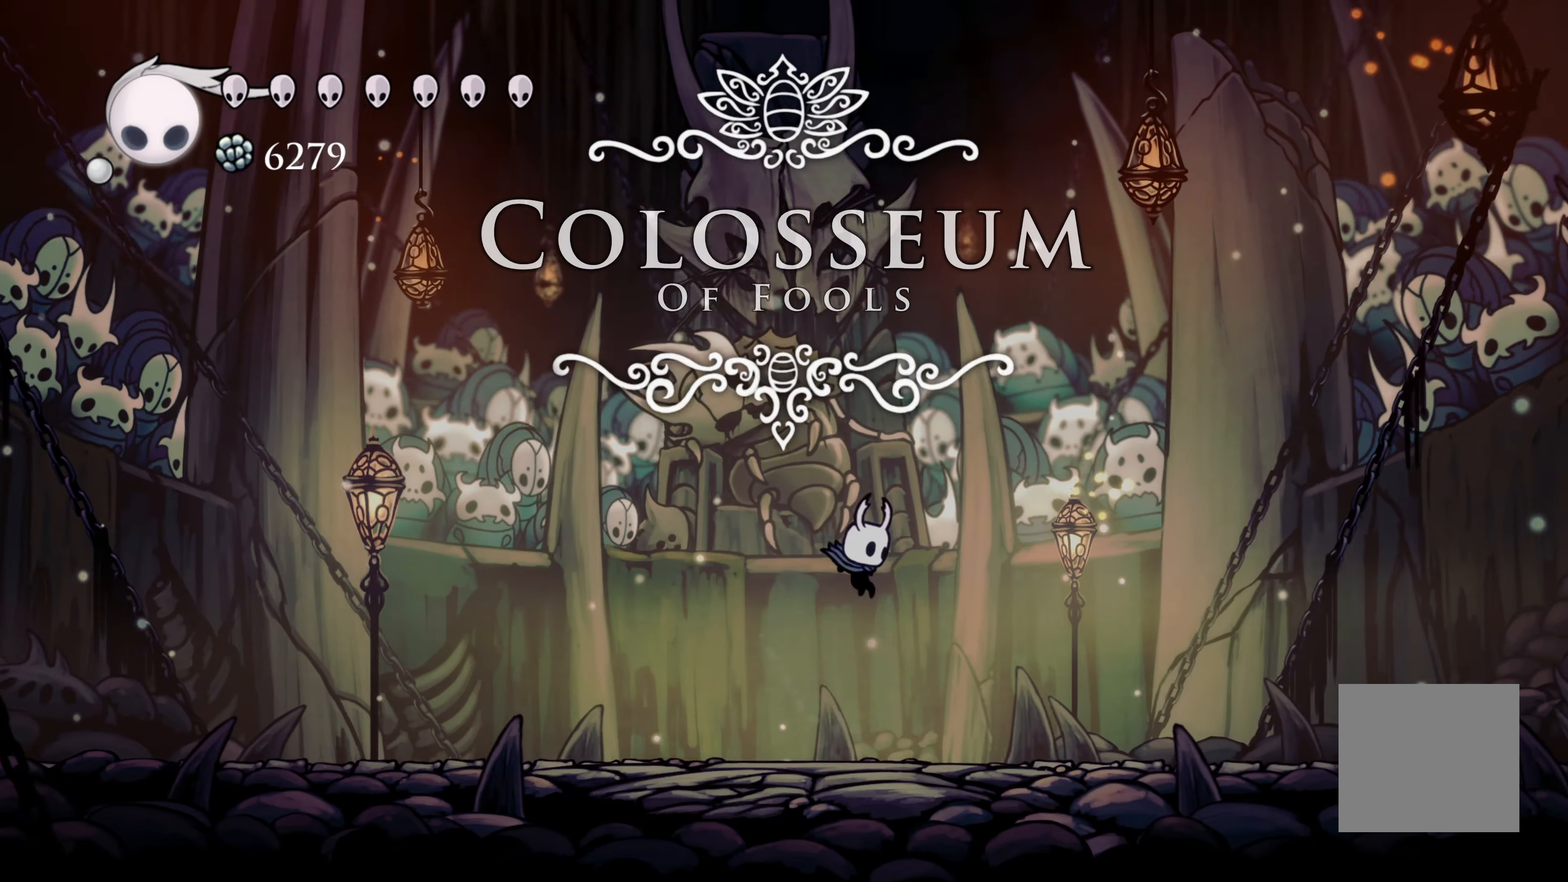
{"buttons": ["X"], "left_stick": "up-right", "right_stick": "center", "events": [[117, "left_stick", "down-left"], [217, "A", "down"], [217, "left_stick", "left"], [350, "left_stick", "up-left"], [450, "A", "up"], [450, "X", "down"], [483, "left_stick", "up-right"]]}
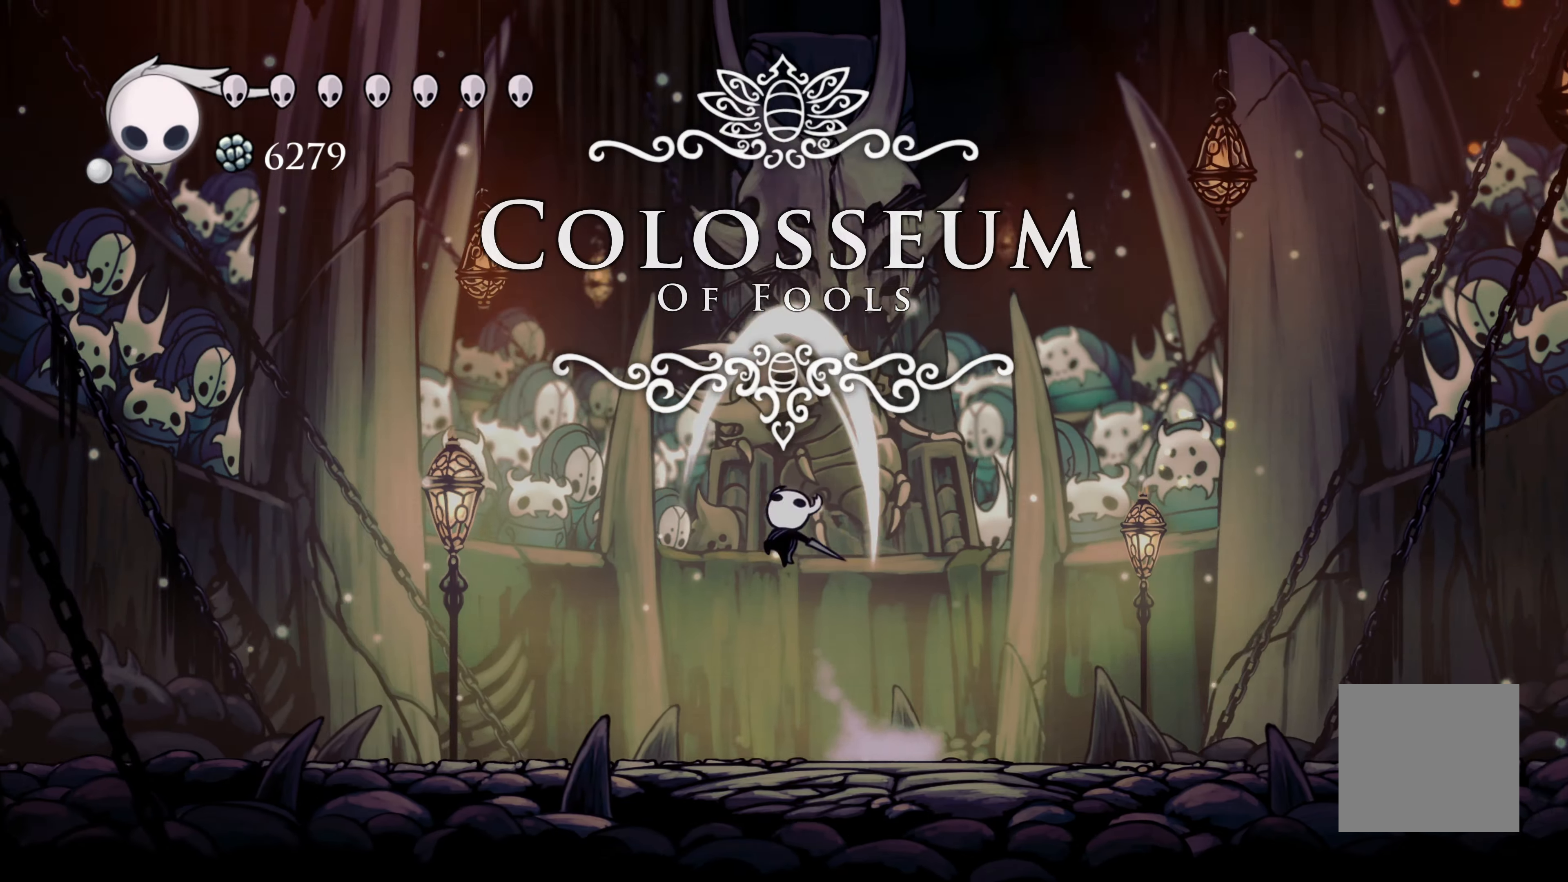
{"buttons": ["A"], "left_stick": "right", "right_stick": "center", "events": [[33, "X", "up"], [167, "left_stick", "down-right"], [283, "left_stick", "down"], [450, "A", "down"], [450, "left_stick", "right"]]}
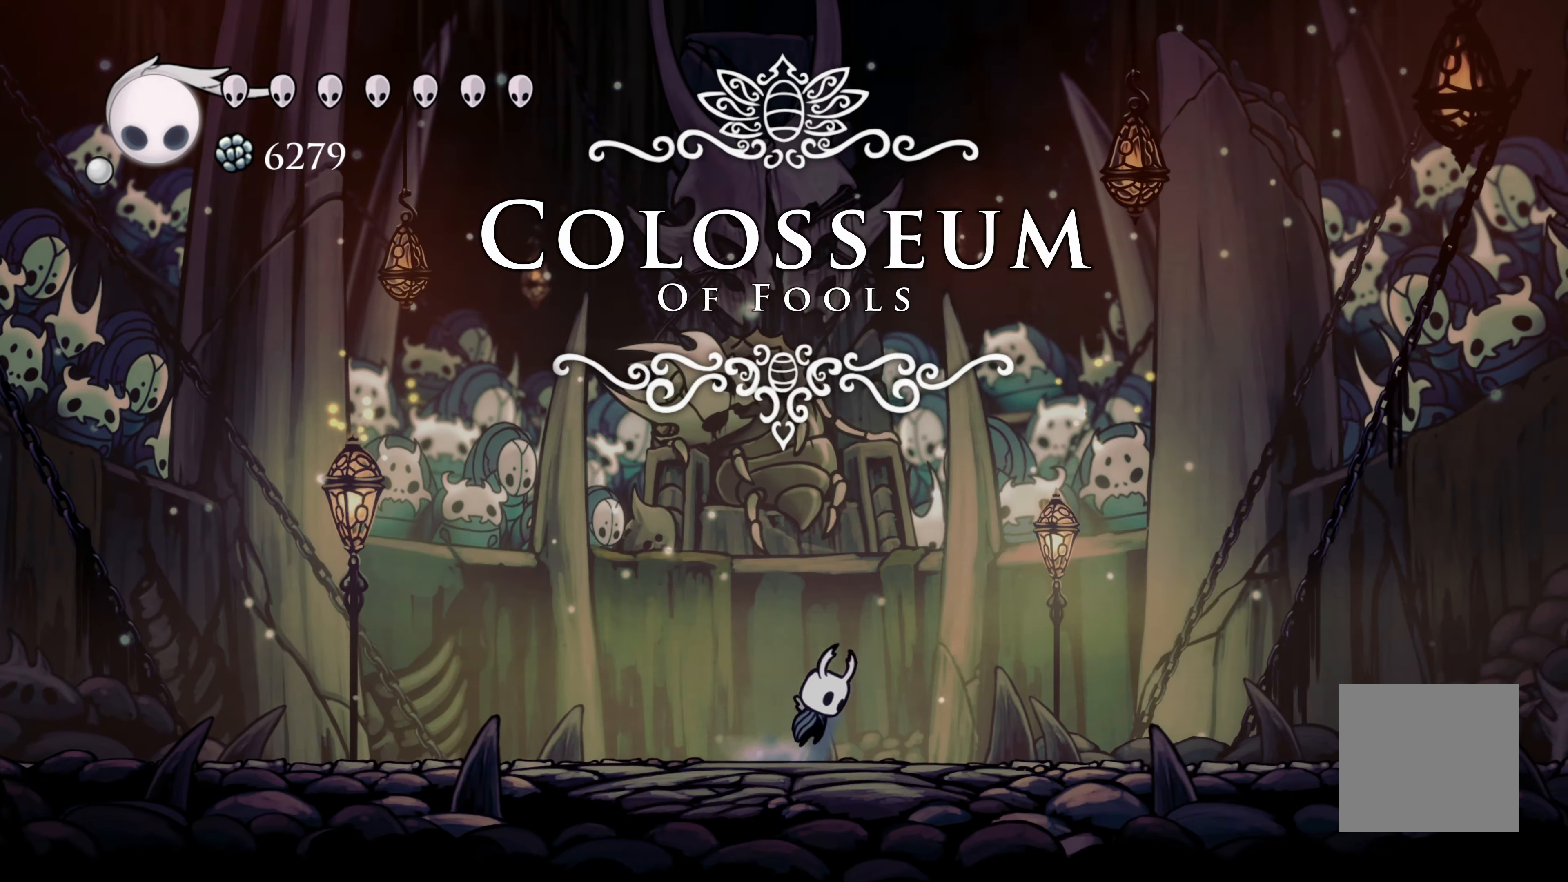
{"buttons": [], "left_stick": "left", "right_stick": "center", "events": [[150, "X", "down"], [150, "left_stick", "up"], [217, "A", "up"], [233, "left_stick", "left"], [350, "X", "up"]]}
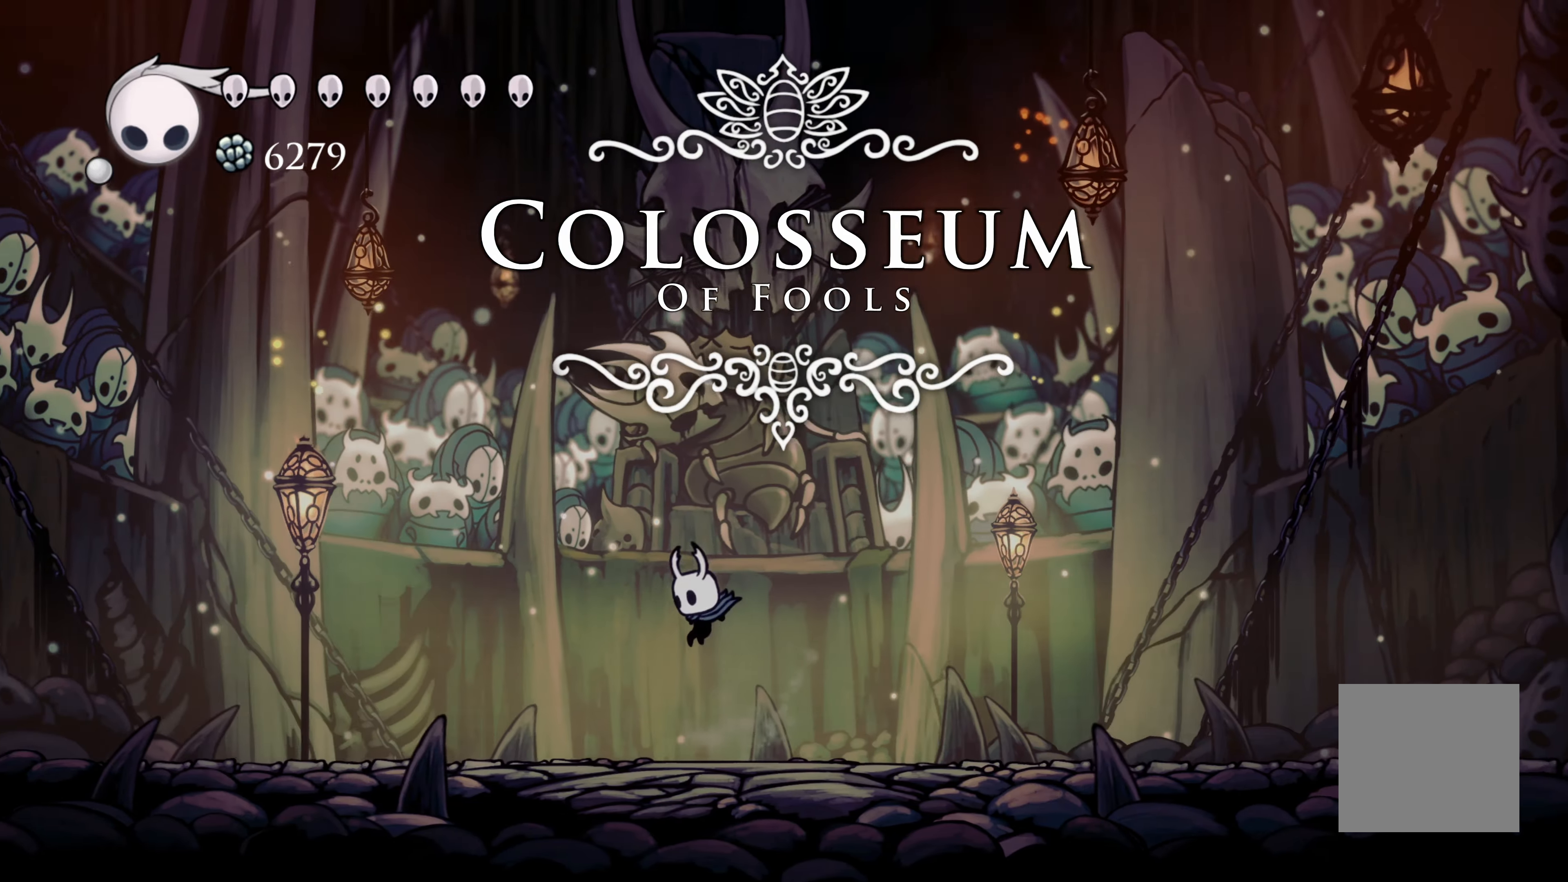
{"buttons": ["X"], "left_stick": "up-right", "right_stick": "center", "events": [[17, "left_stick", "down"], [150, "A", "down"], [233, "left_stick", "left"], [367, "X", "down"], [400, "A", "up"], [400, "left_stick", "up-right"]]}
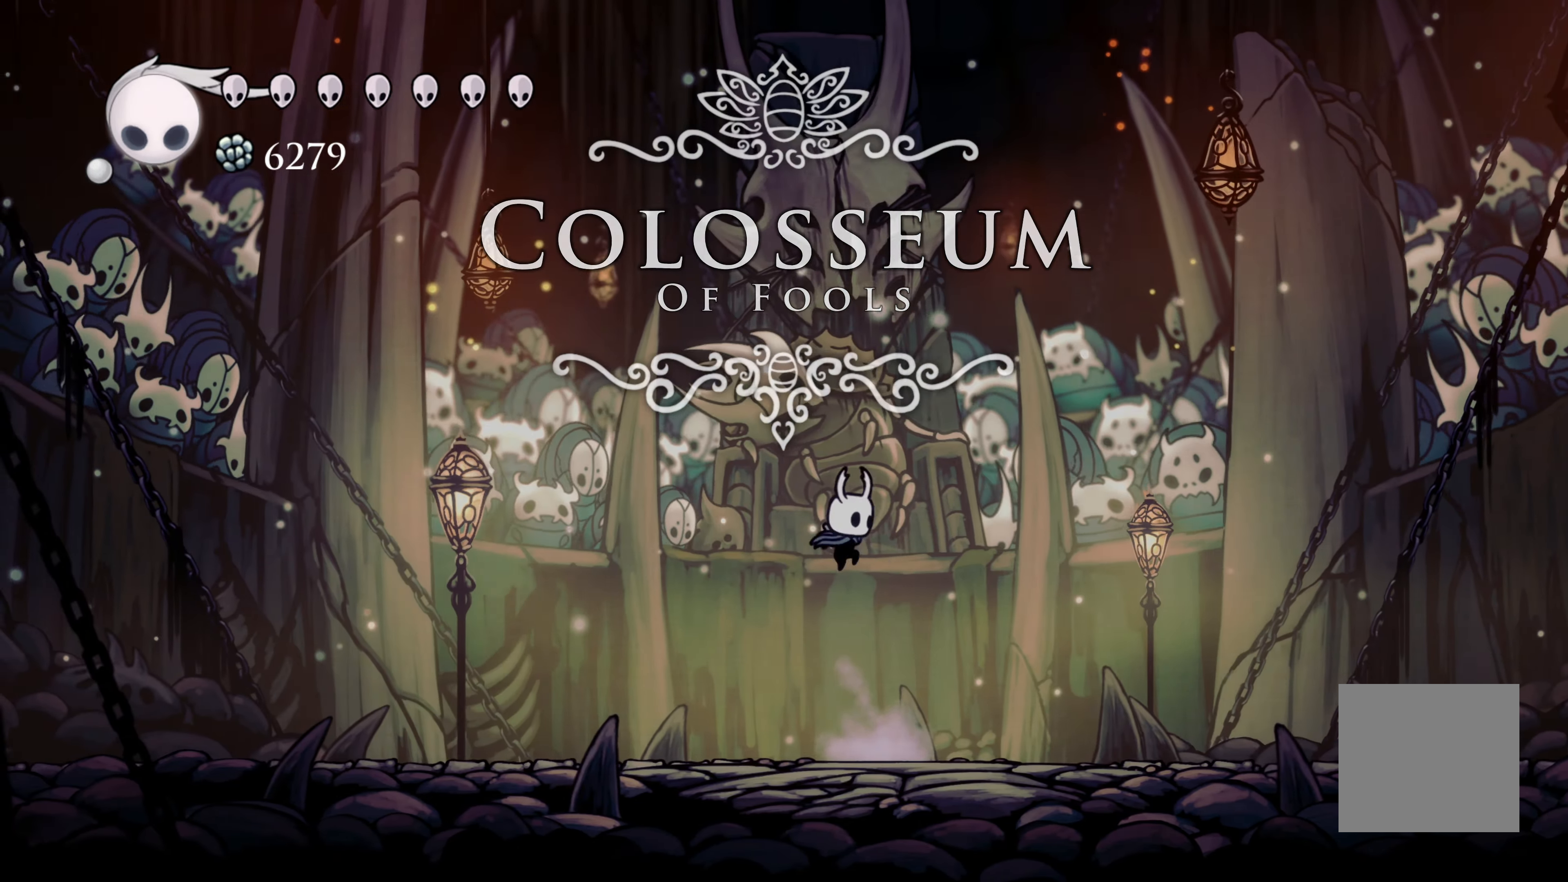
{"buttons": ["A"], "left_stick": "down-left", "right_stick": "center", "events": [[17, "X", "up"], [283, "left_stick", "down-right"], [417, "A", "down"], [500, "left_stick", "down-left"]]}
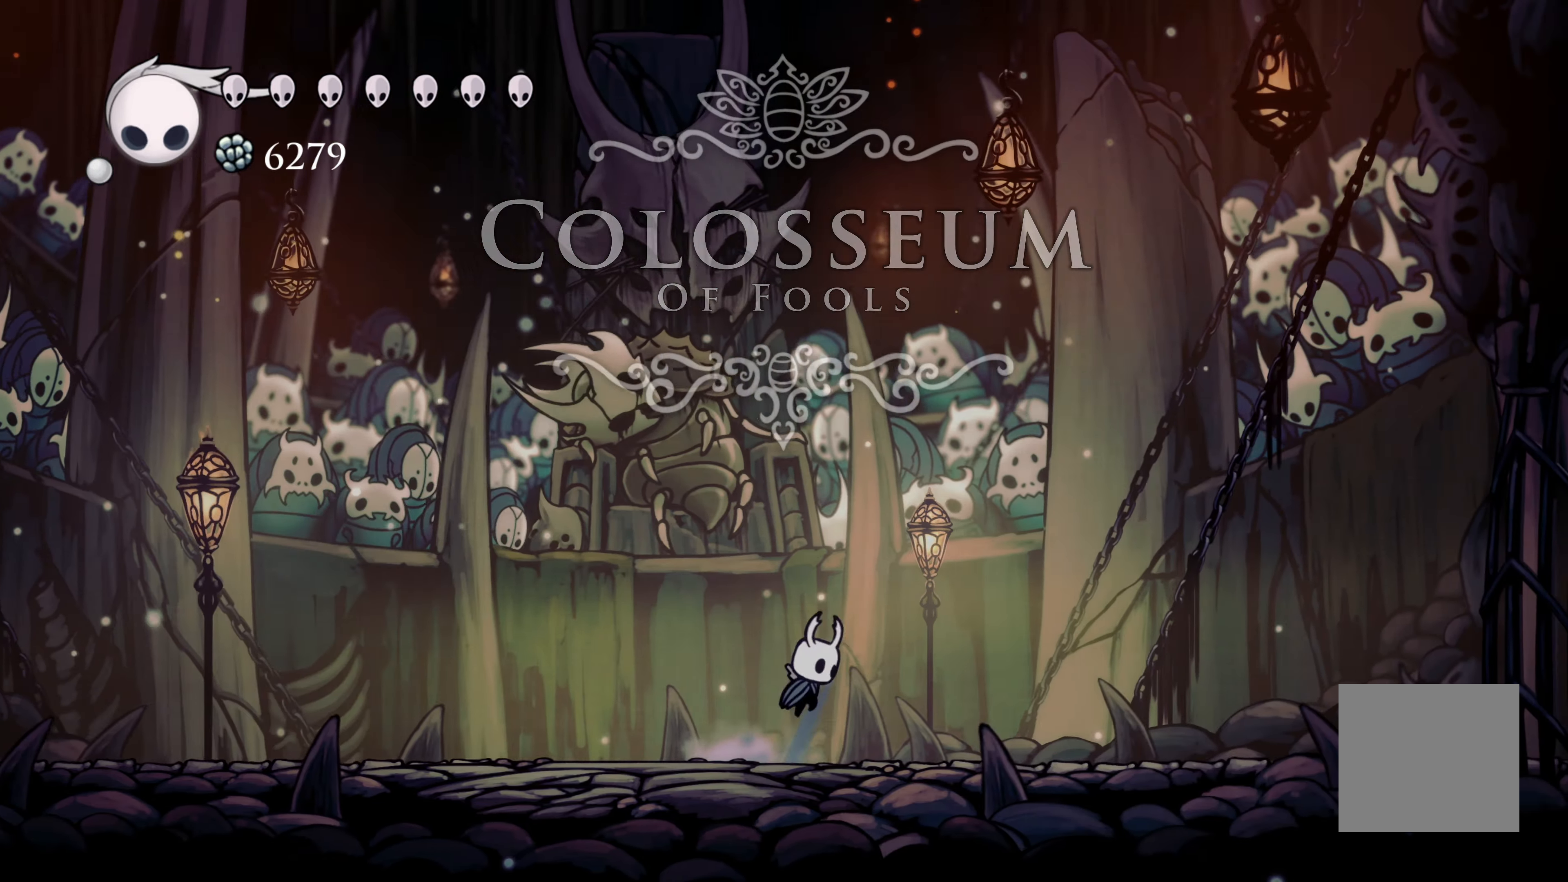
{"buttons": [], "left_stick": "right", "right_stick": "center", "events": [[50, "left_stick", "left"], [117, "X", "down"], [167, "A", "up"], [267, "left_stick", "up"], [283, "X", "up"], [317, "left_stick", "up-right"], [500, "left_stick", "right"]]}
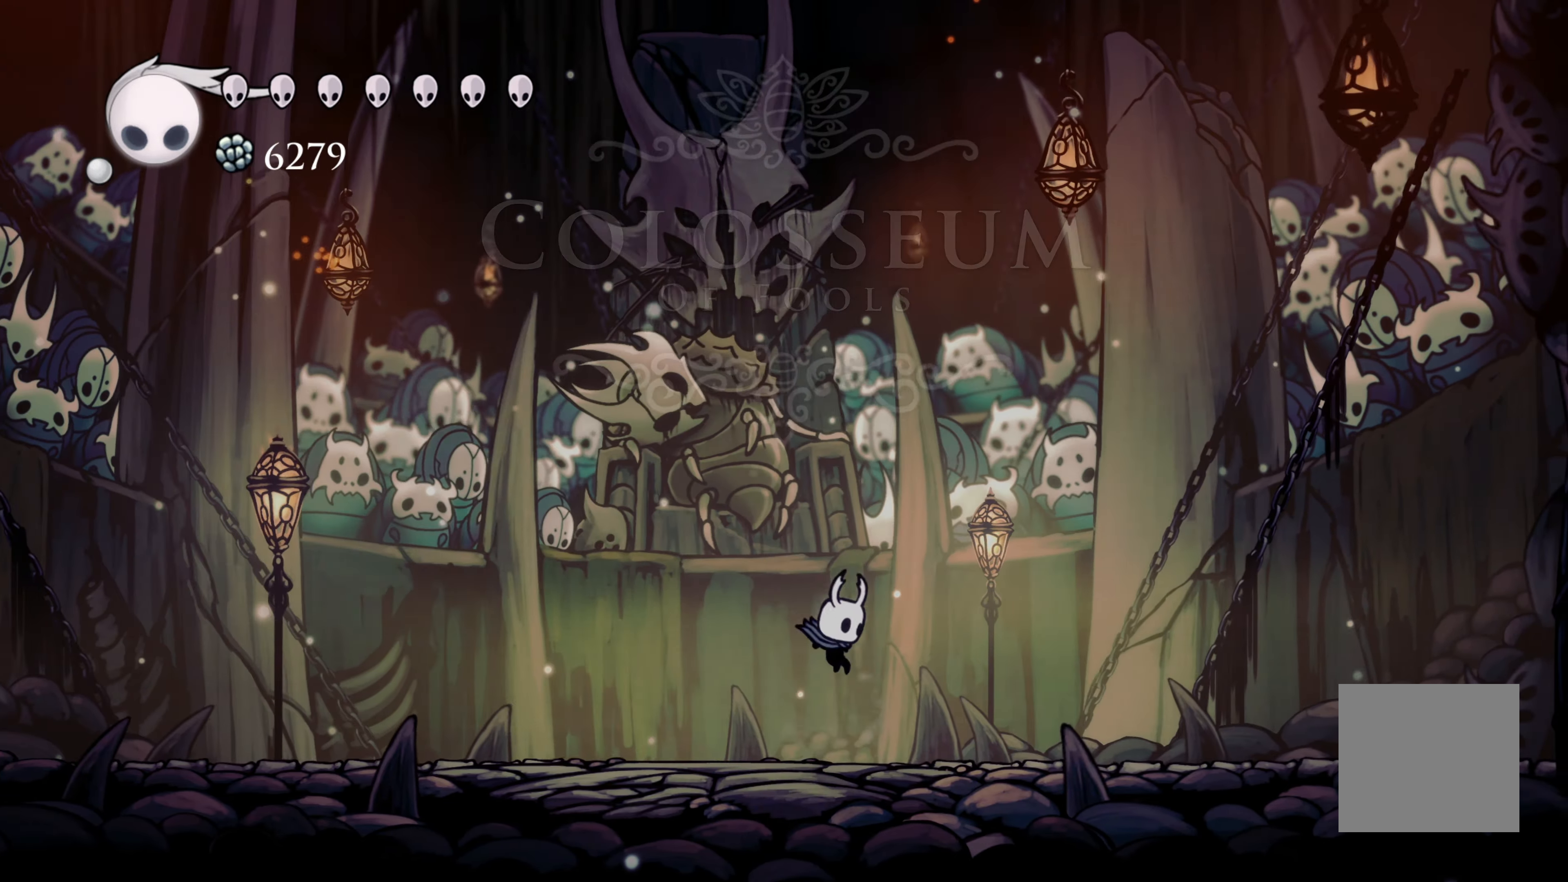
{"buttons": [], "left_stick": "up", "right_stick": "center"}